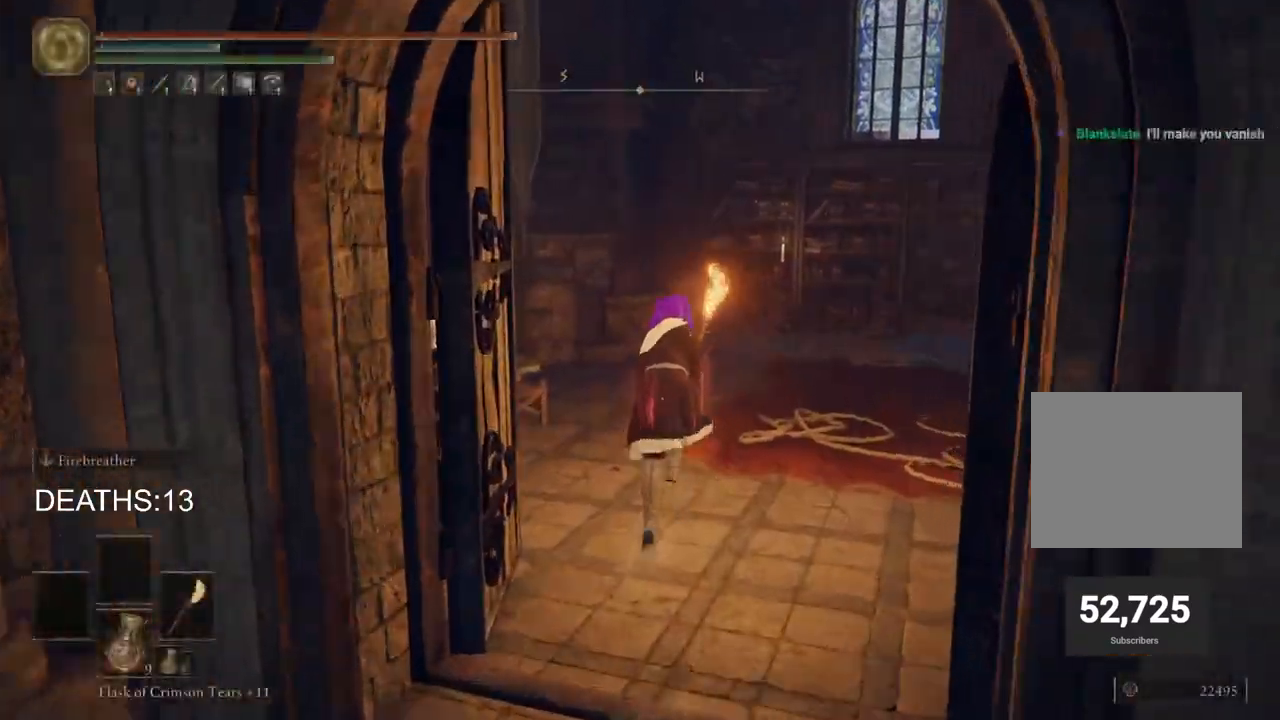
Gameplay with a controller (PlayStation layout); each line is a JSON object with the inputs held at the frame after it (dt_ms = milliseconds from this image to that frame). "events" lists button and stick changes between this image and that frame as [ms after this image, input, new state], when the widget could be followed in between.
{"dt_ms": 500, "buttons": ["CIRCLE"], "left_stick": "up", "right_stick": "center", "events": []}
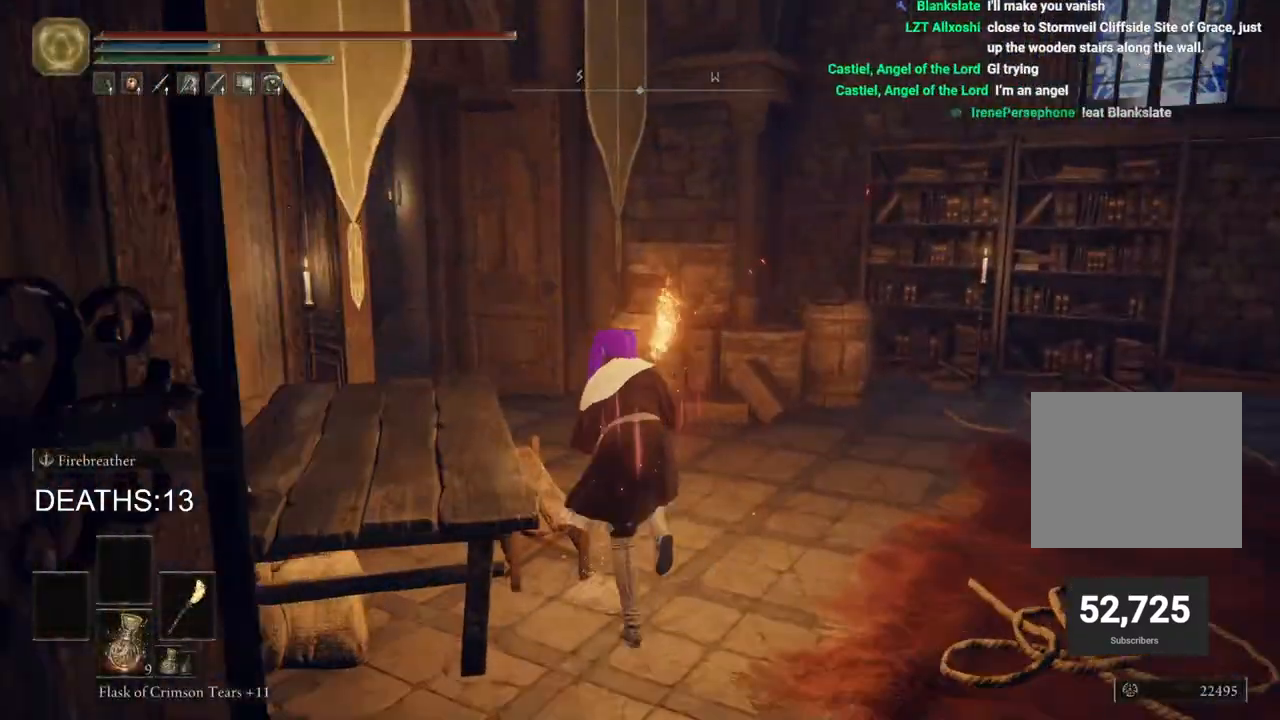
{"dt_ms": 500, "buttons": ["CIRCLE"], "left_stick": "up", "right_stick": "center", "events": []}
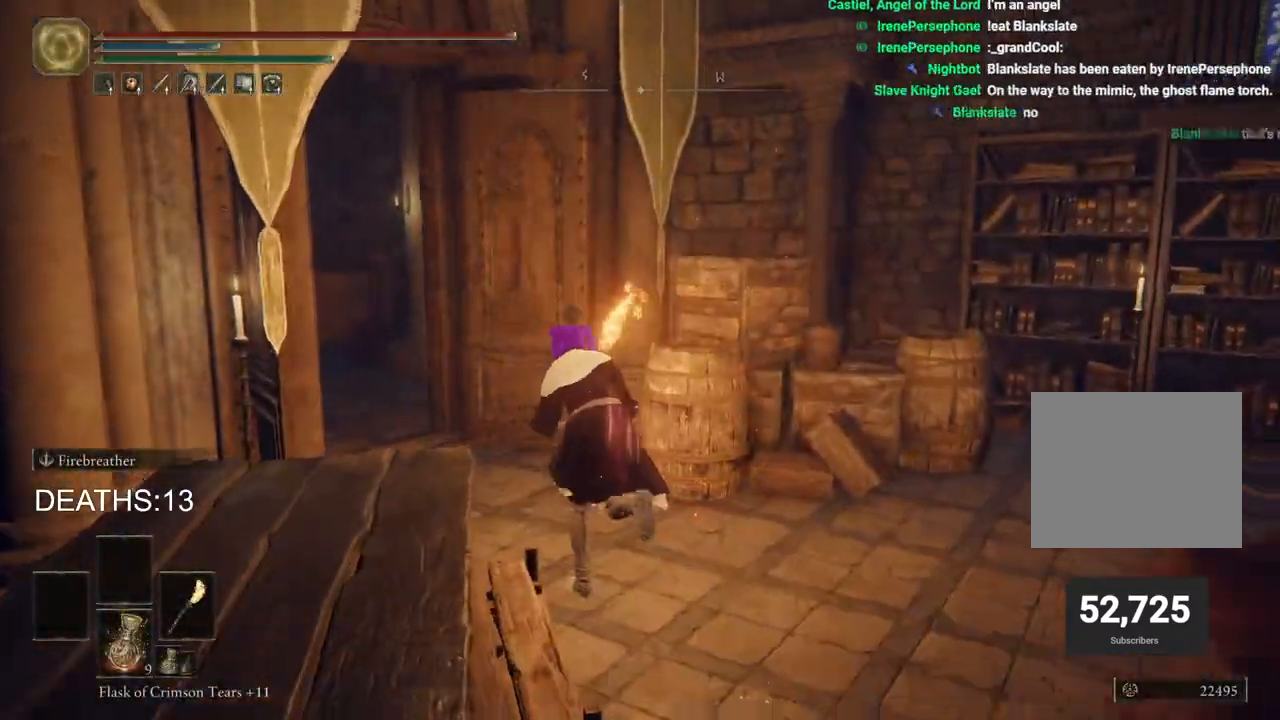
{"dt_ms": 500, "buttons": ["CIRCLE"], "left_stick": "up", "right_stick": "center", "events": []}
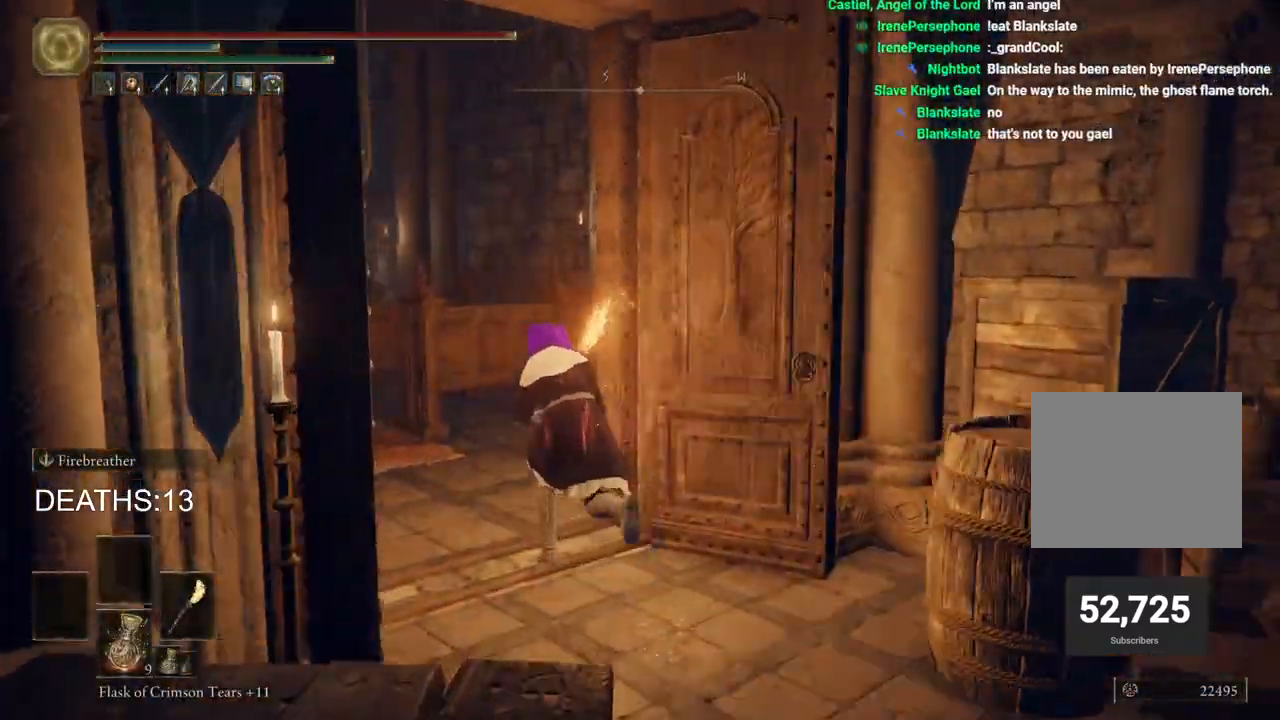
{"dt_ms": 500, "buttons": ["CIRCLE"], "left_stick": "up", "right_stick": "center", "events": []}
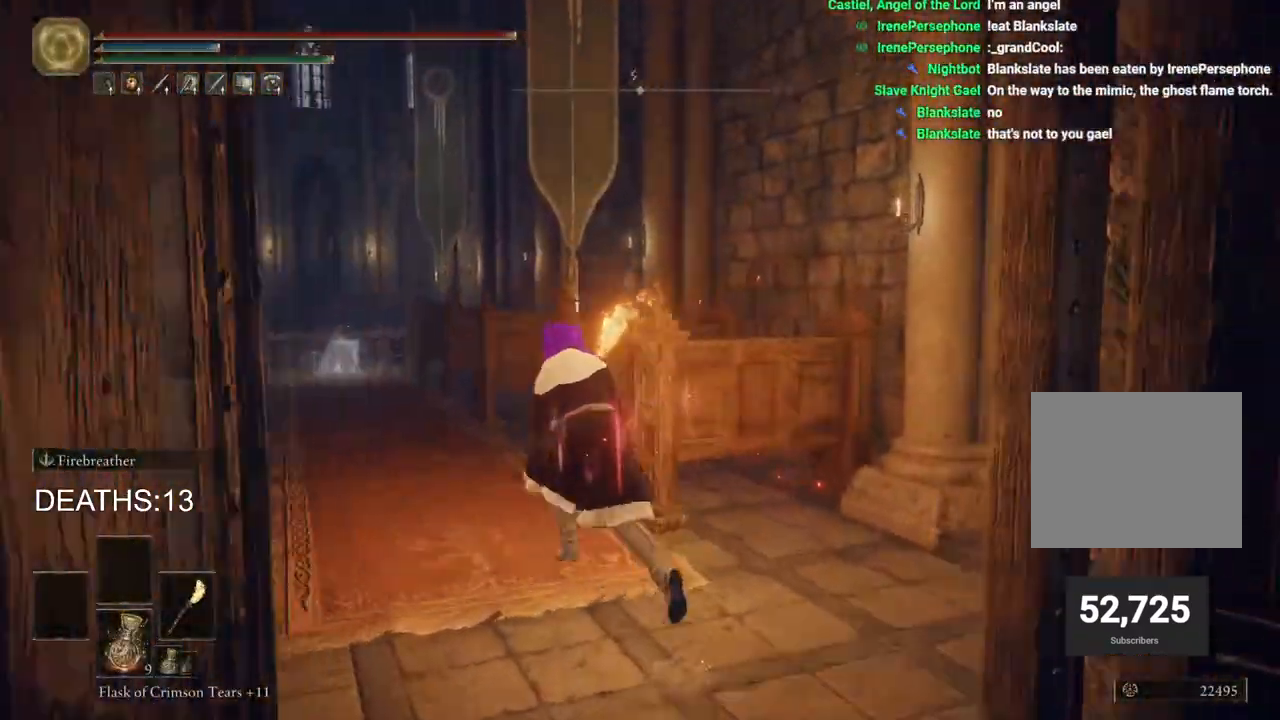
{"dt_ms": 500, "buttons": ["CIRCLE"], "left_stick": "up-left", "right_stick": "center", "events": [[250, "left_stick", "up-left"]]}
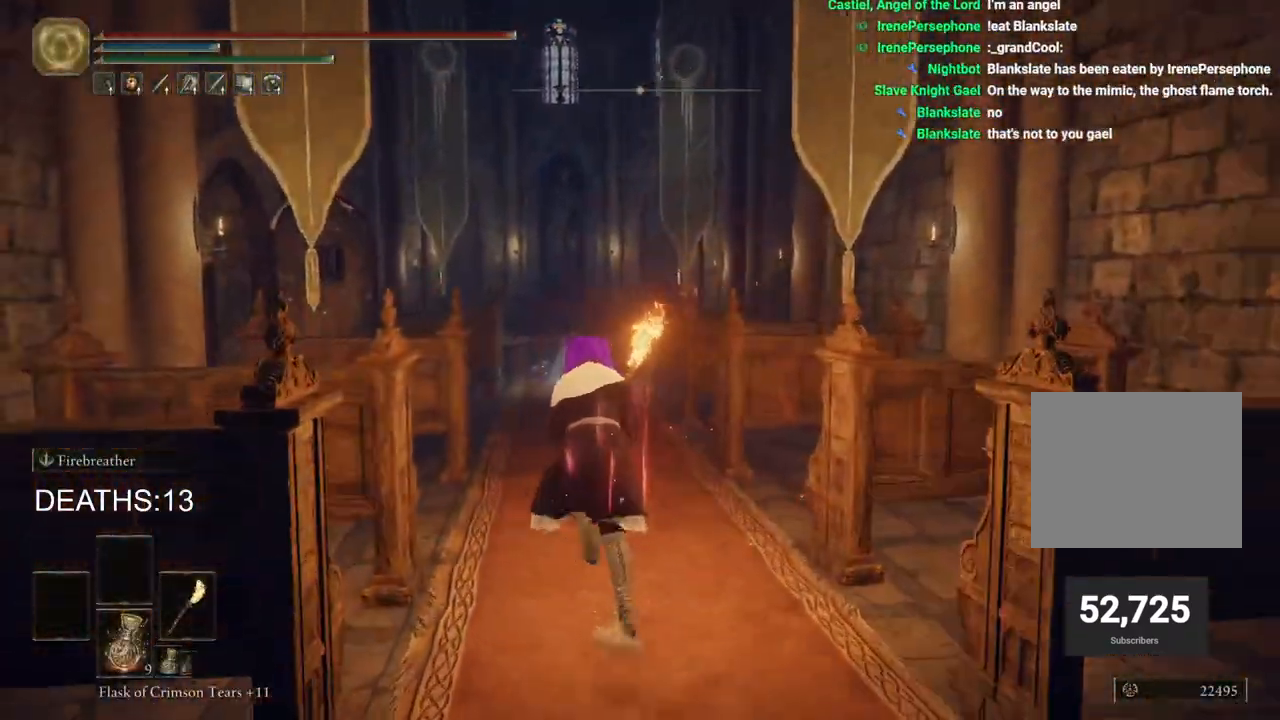
{"dt_ms": 500, "buttons": ["CIRCLE"], "left_stick": "up", "right_stick": "center", "events": [[133, "left_stick", "up"]]}
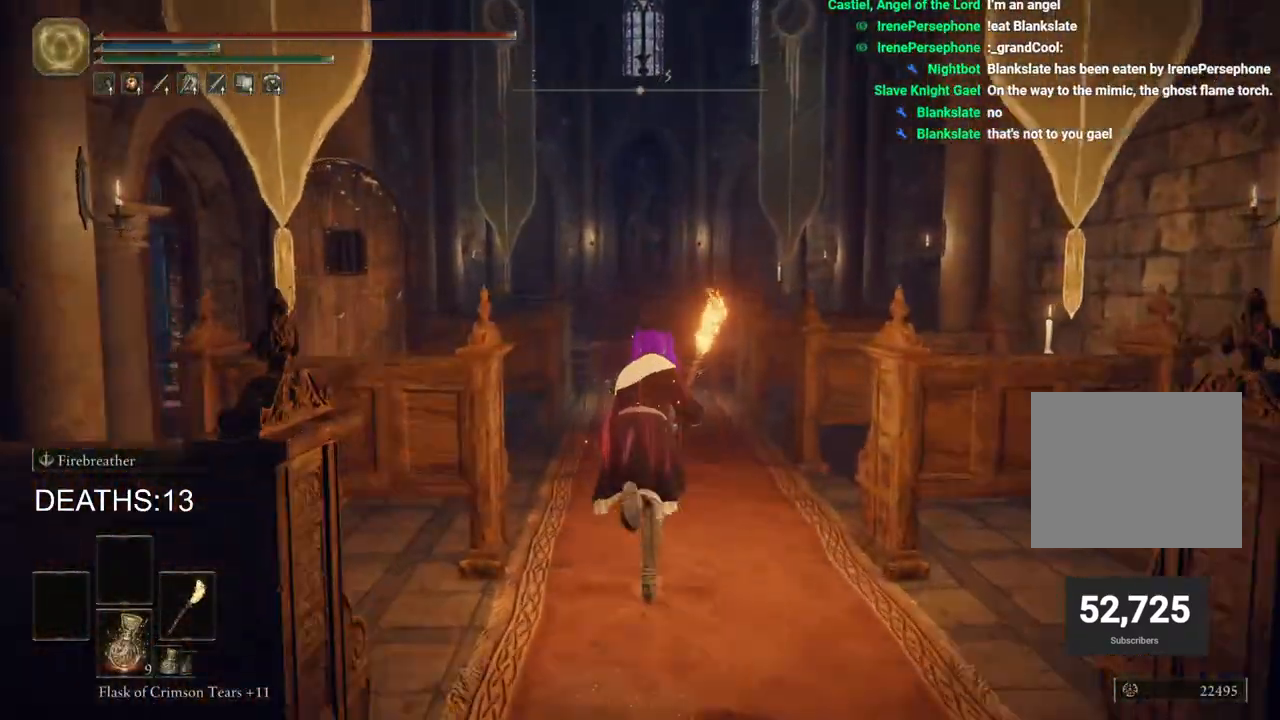
{"dt_ms": 500, "buttons": ["CIRCLE"], "left_stick": "up-left", "right_stick": "center", "events": [[133, "left_stick", "up-left"]]}
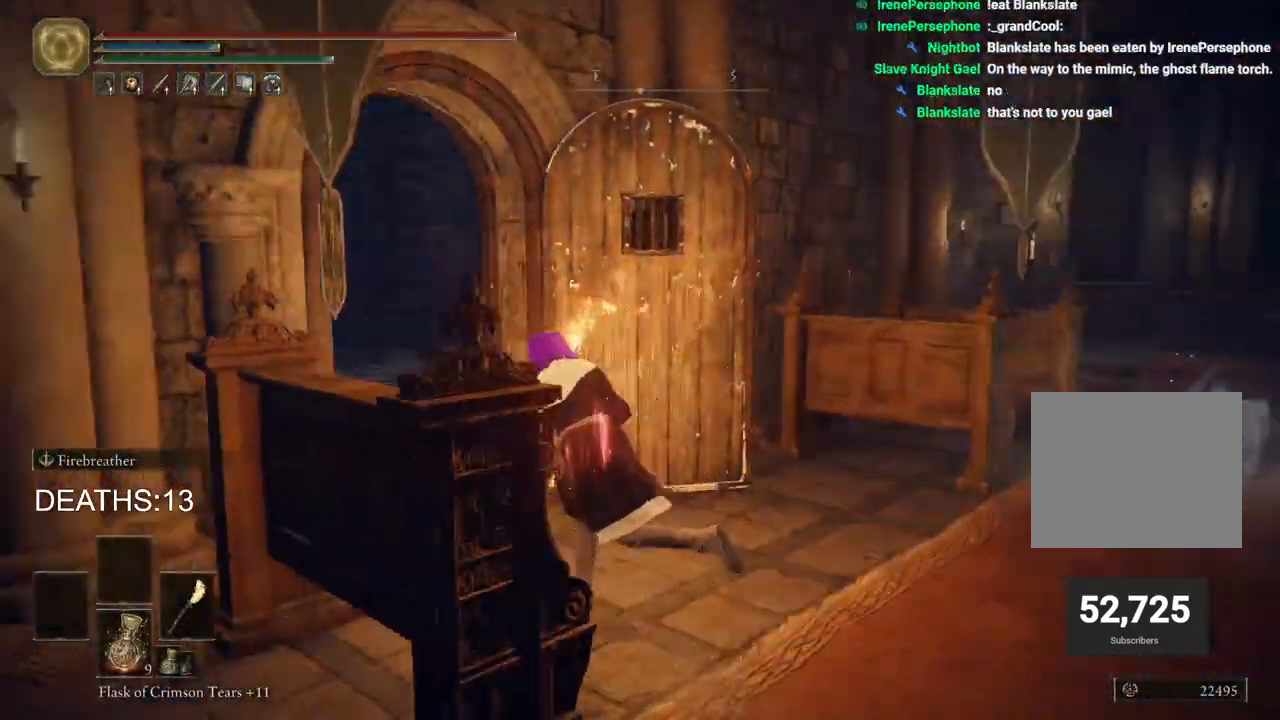
{"dt_ms": 500, "buttons": ["CIRCLE"], "left_stick": "up", "right_stick": "center", "events": [[250, "left_stick", "up"]]}
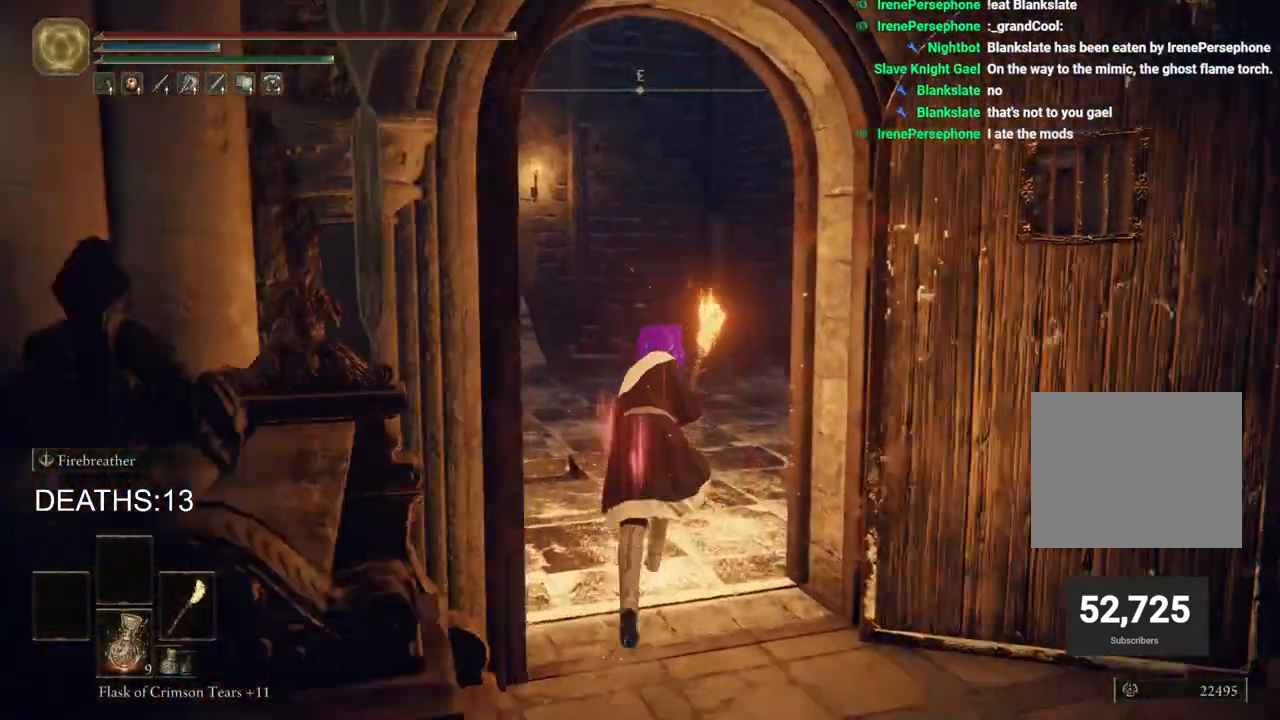
{"dt_ms": 500, "buttons": ["CIRCLE"], "left_stick": "up", "right_stick": "center", "events": []}
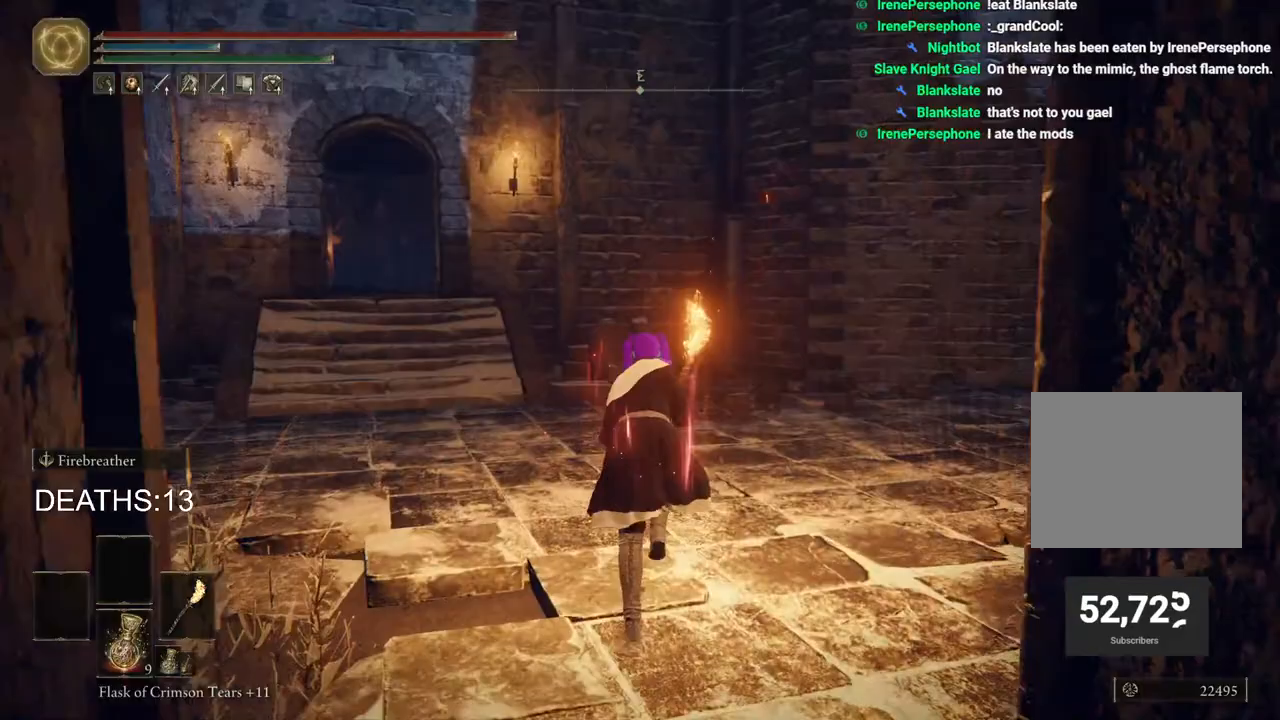
{"dt_ms": 500, "buttons": ["CIRCLE"], "left_stick": "up", "right_stick": "center", "events": []}
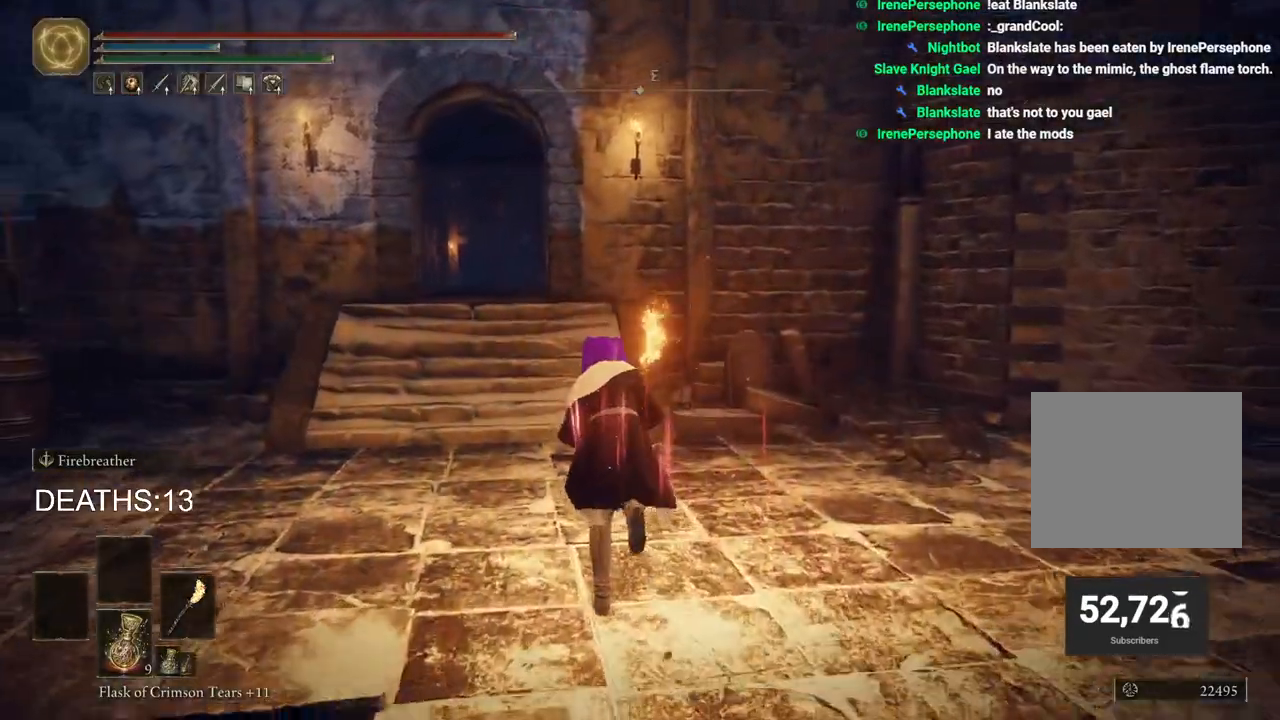
{"dt_ms": 500, "buttons": ["CIRCLE"], "left_stick": "up", "right_stick": "center", "events": [[367, "CROSS", "down"], [500, "CROSS", "up"]]}
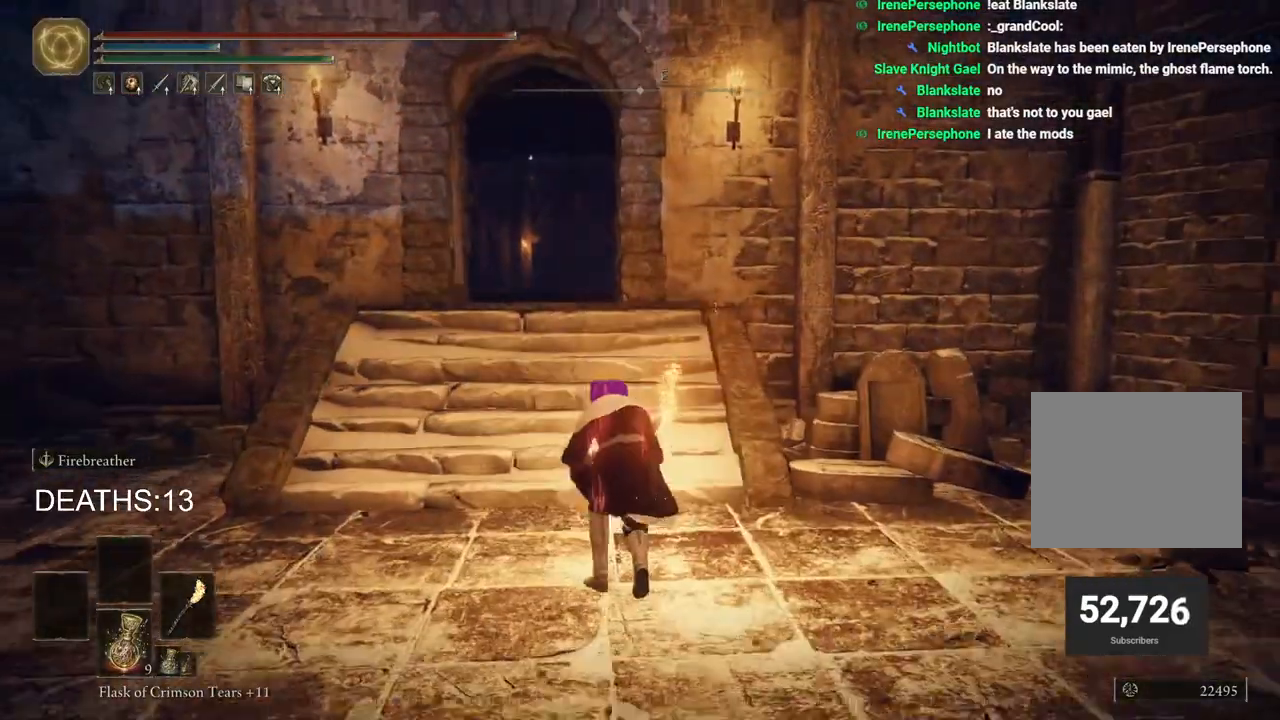
{"dt_ms": 500, "buttons": [], "left_stick": "up", "right_stick": "center", "events": [[67, "CIRCLE", "up"], [267, "right_stick", "down-left"], [400, "right_stick", "center"]]}
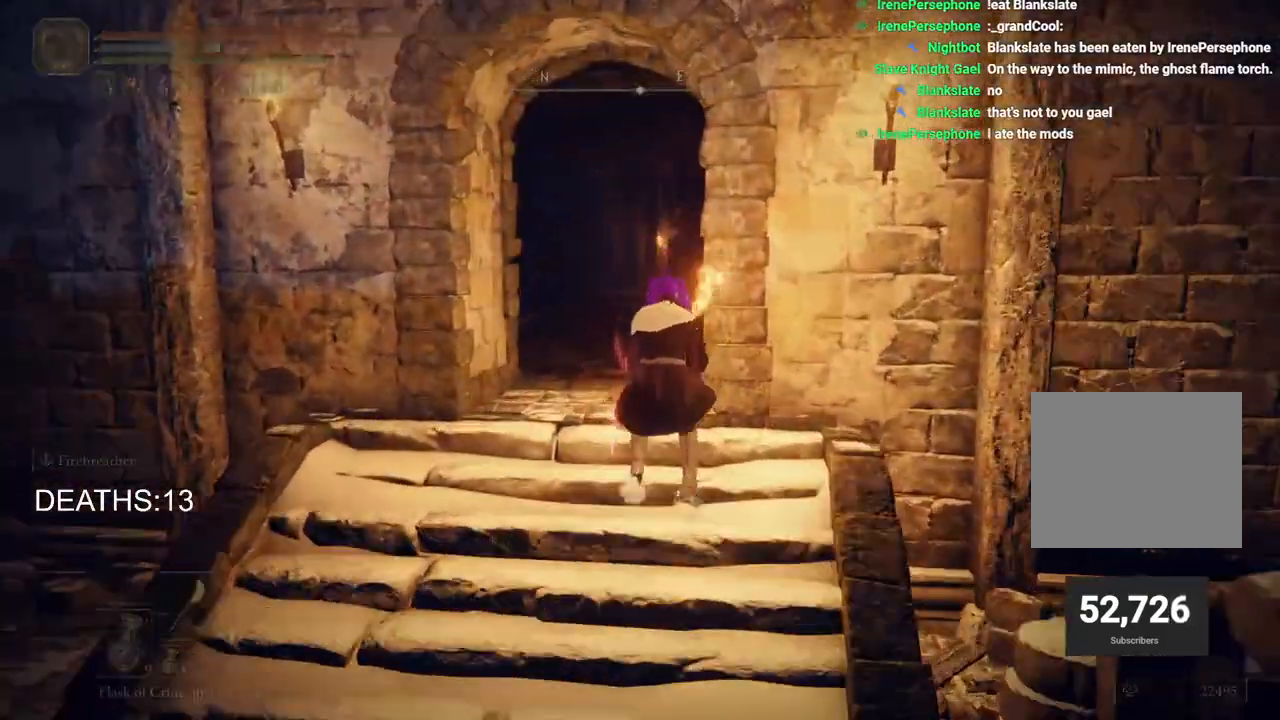
{"dt_ms": 500, "buttons": ["CIRCLE"], "left_stick": "up", "right_stick": "center", "events": [[100, "CIRCLE", "down"]]}
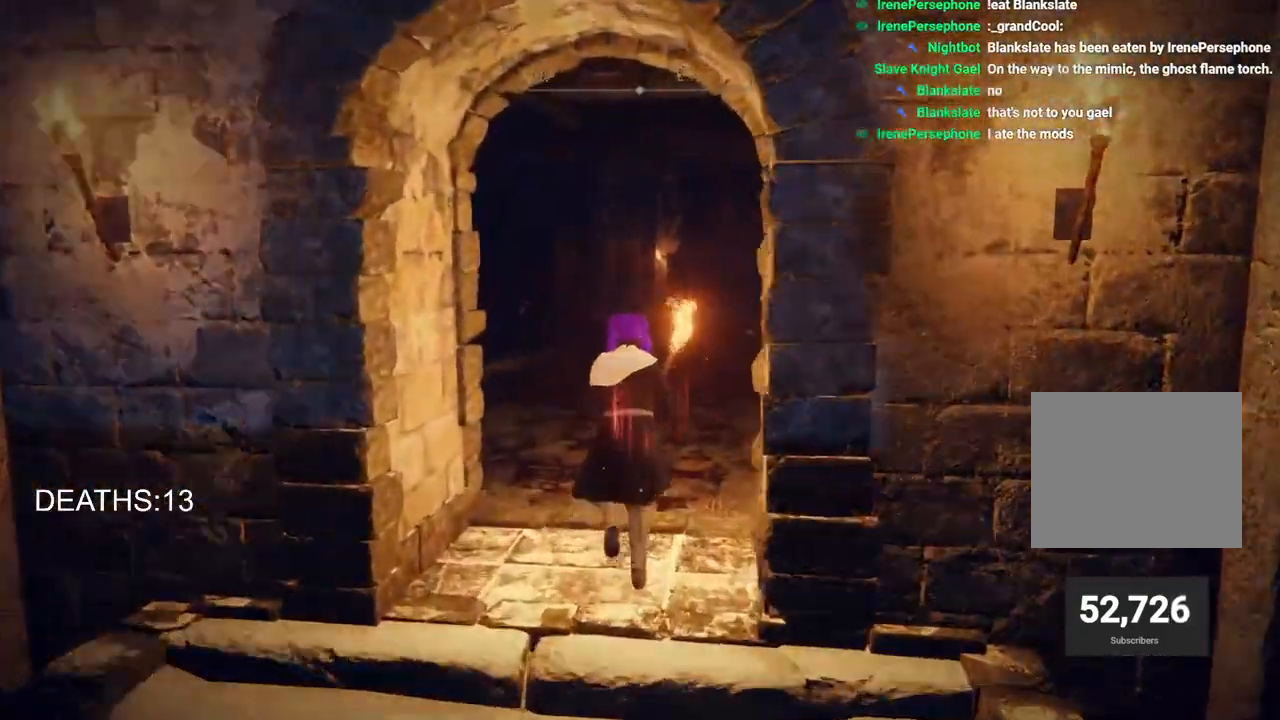
{"dt_ms": 500, "buttons": ["CIRCLE"], "left_stick": "up", "right_stick": "center", "events": []}
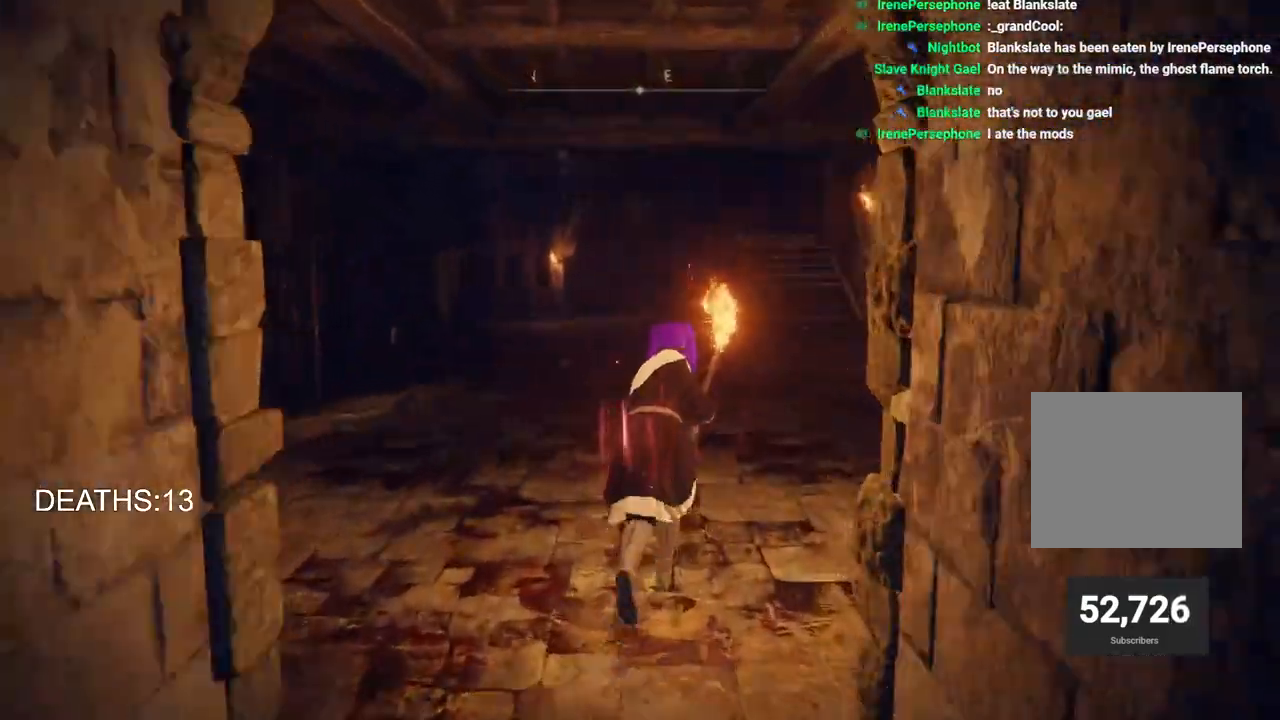
{"dt_ms": 500, "buttons": ["CIRCLE"], "left_stick": "up", "right_stick": "center", "events": []}
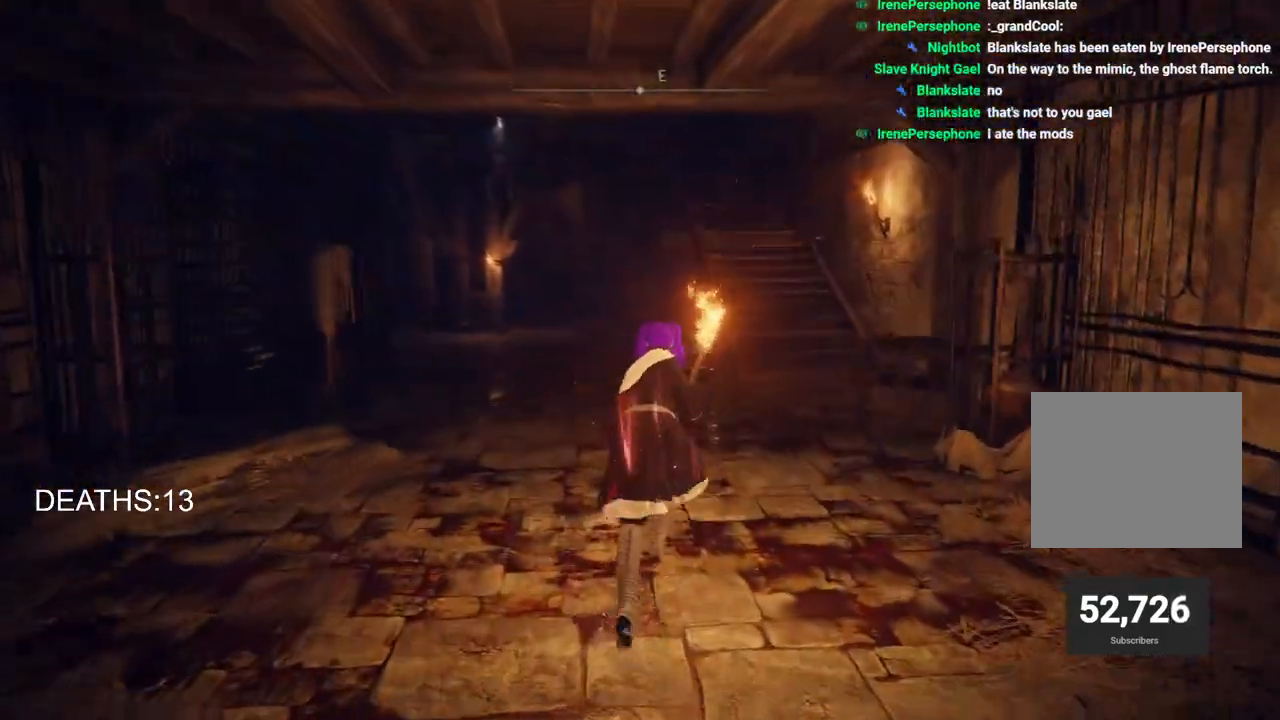
{"dt_ms": 500, "buttons": ["CIRCLE"], "left_stick": "up", "right_stick": "center", "events": []}
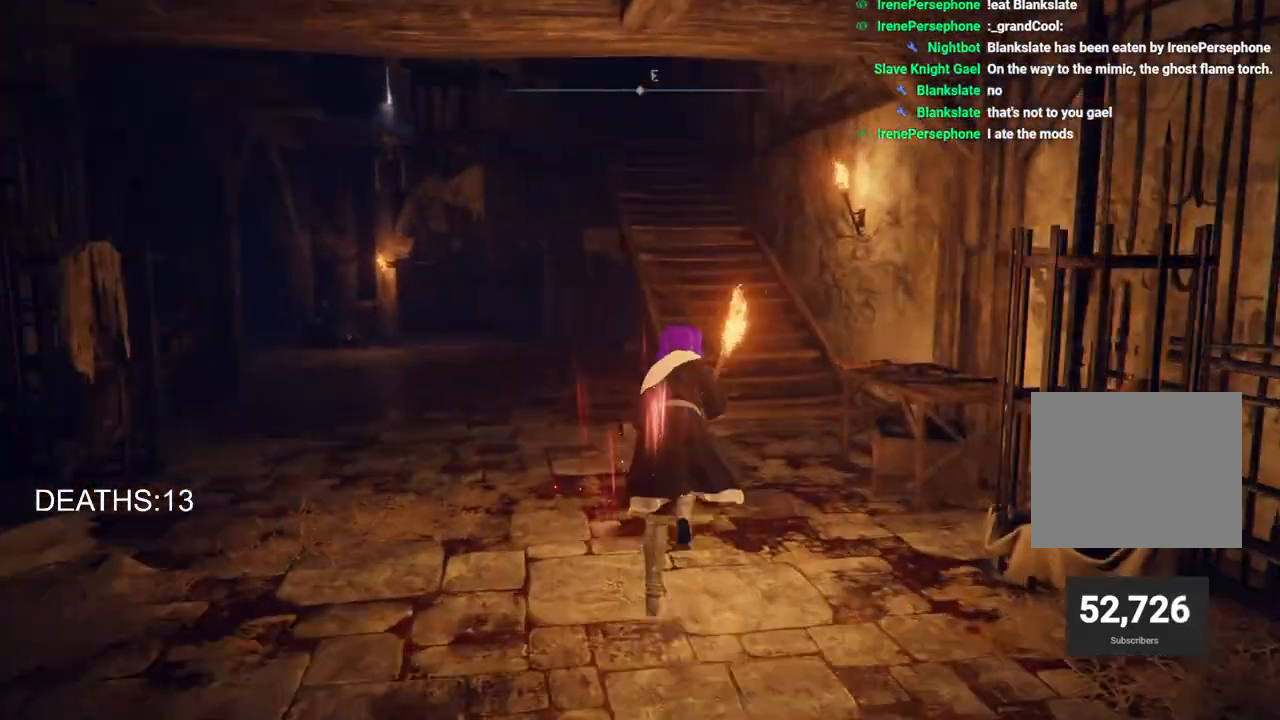
{"dt_ms": 1000, "buttons": ["CIRCLE"], "left_stick": "up", "right_stick": "down-left"}
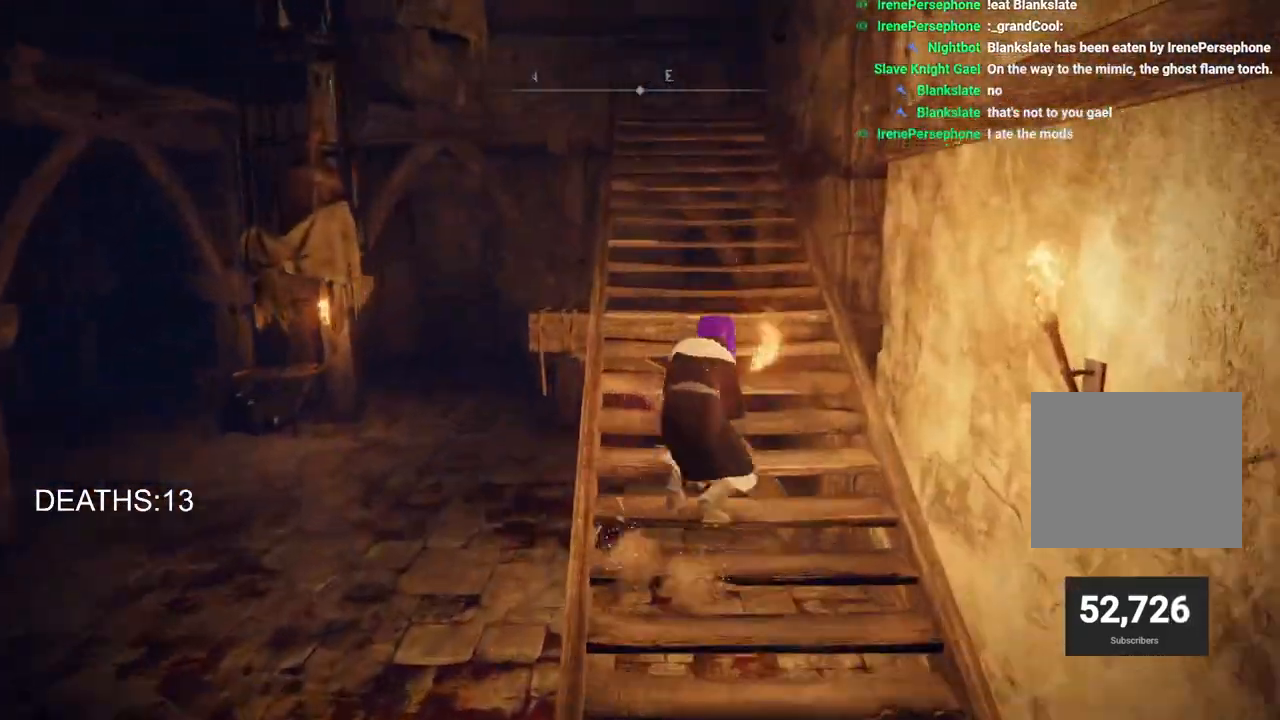
{"dt_ms": 500, "buttons": ["CIRCLE"], "left_stick": "up", "right_stick": "center", "events": [[500, "right_stick", "center"]]}
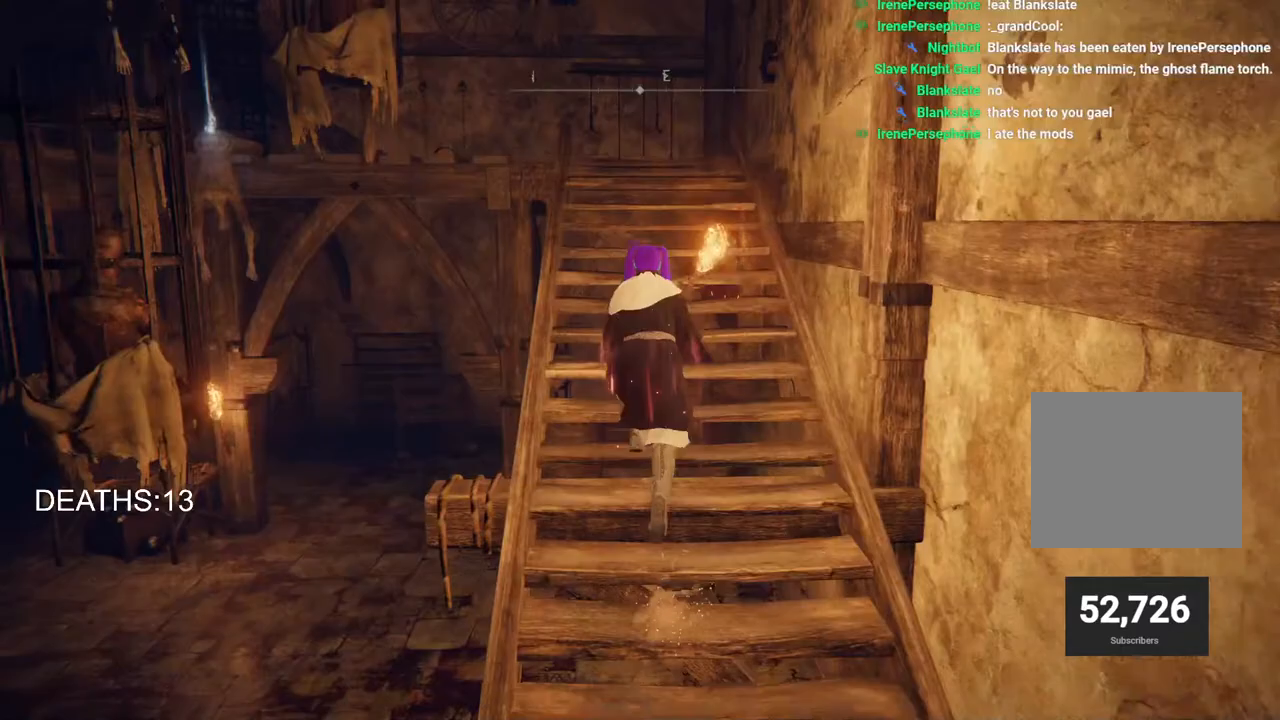
{"dt_ms": 500, "buttons": ["CROSS"], "left_stick": "up", "right_stick": "center", "events": [[383, "CROSS", "down"], [500, "CIRCLE", "up"]]}
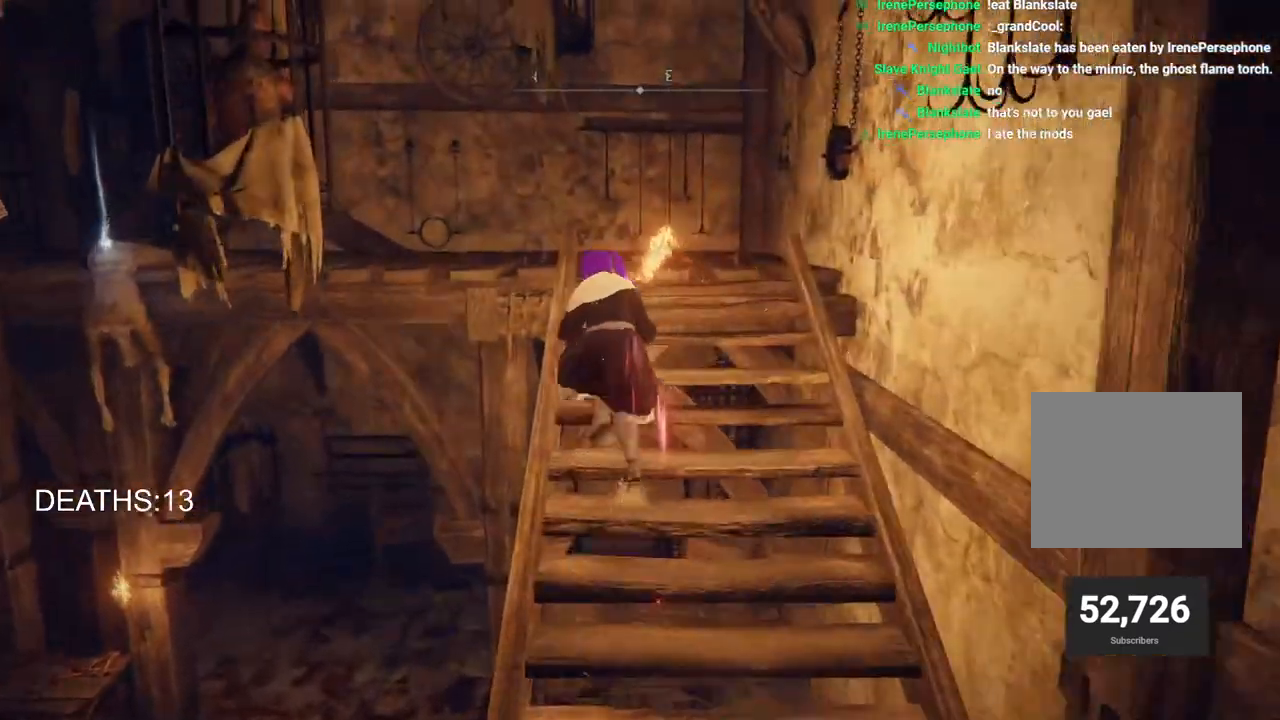
{"dt_ms": 500, "buttons": [], "left_stick": "up", "right_stick": "down-left", "events": [[50, "CROSS", "up"], [167, "right_stick", "down-left"]]}
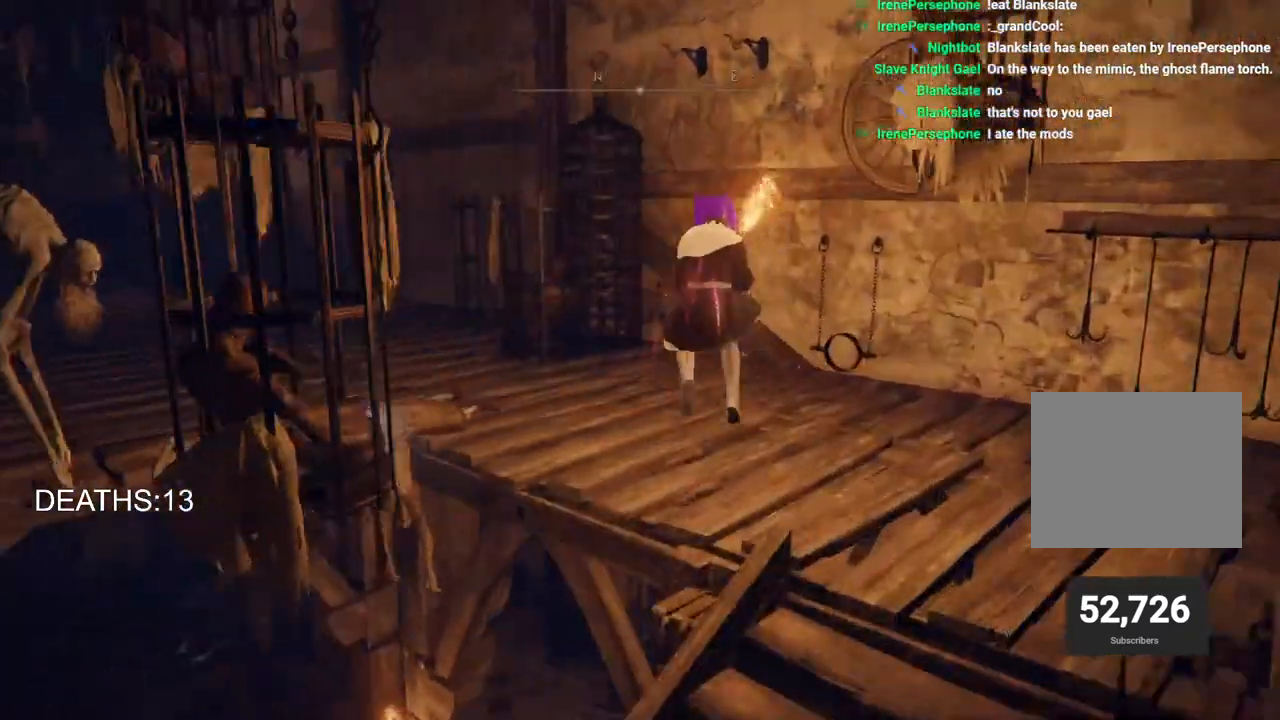
{"dt_ms": 500, "buttons": [], "left_stick": "up", "right_stick": "center", "events": [[250, "right_stick", "center"]]}
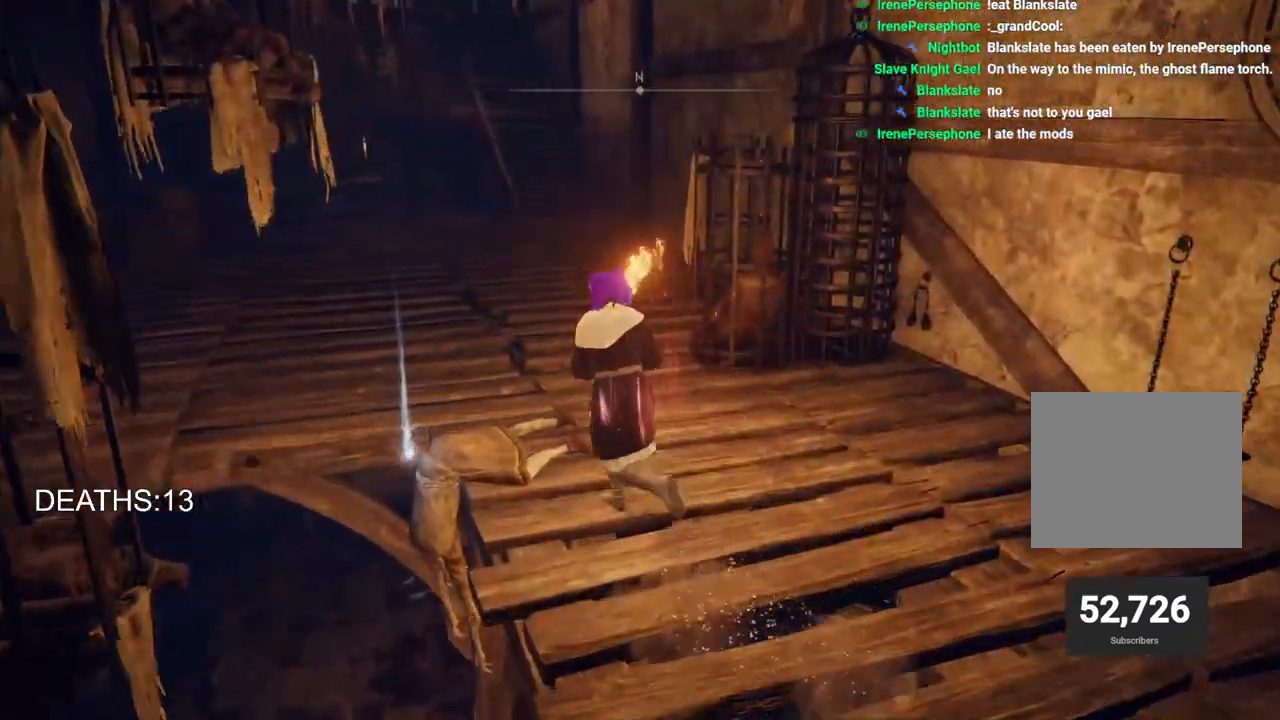
{"dt_ms": 500, "buttons": [], "left_stick": "up", "right_stick": "center", "events": [[17, "TRIANGLE", "down"], [100, "TRIANGLE", "up"], [217, "TRIANGLE", "down"], [283, "TRIANGLE", "up"], [367, "TRIANGLE", "down"], [450, "TRIANGLE", "up"]]}
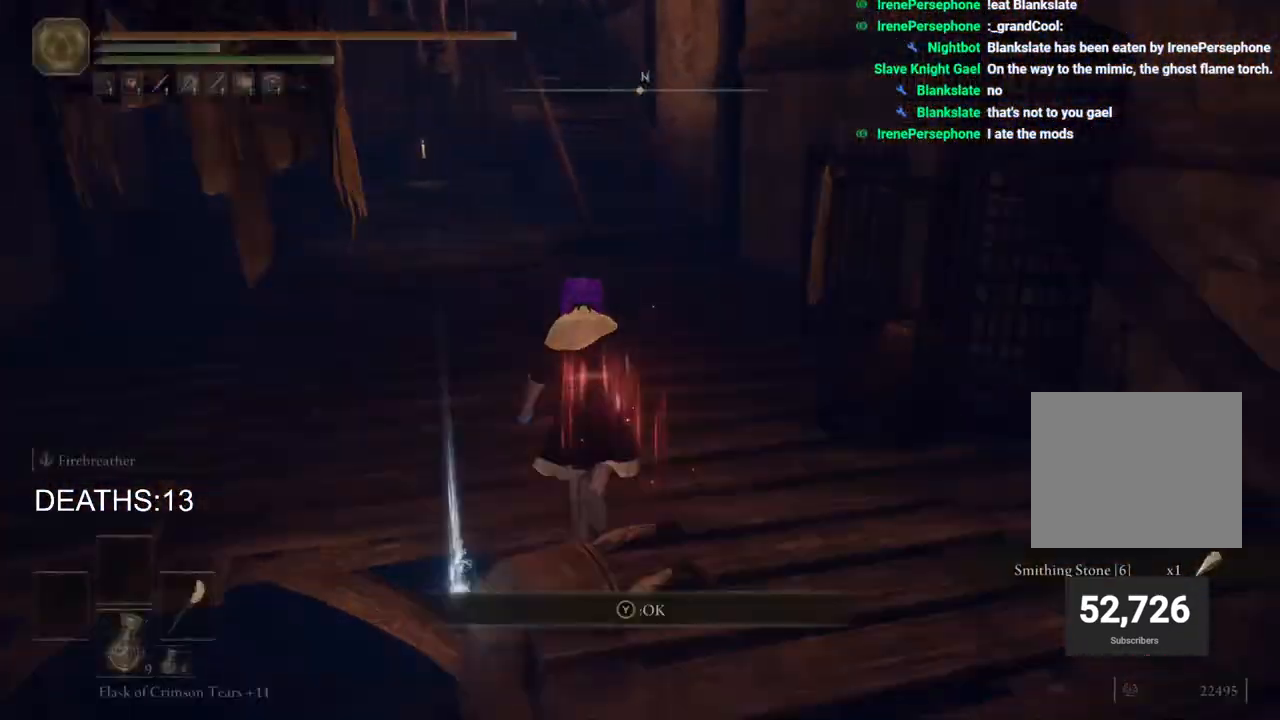
{"dt_ms": 500, "buttons": ["CIRCLE"], "left_stick": "up", "right_stick": "center", "events": [[67, "TRIANGLE", "down"], [117, "TRIANGLE", "up"], [200, "CIRCLE", "down"]]}
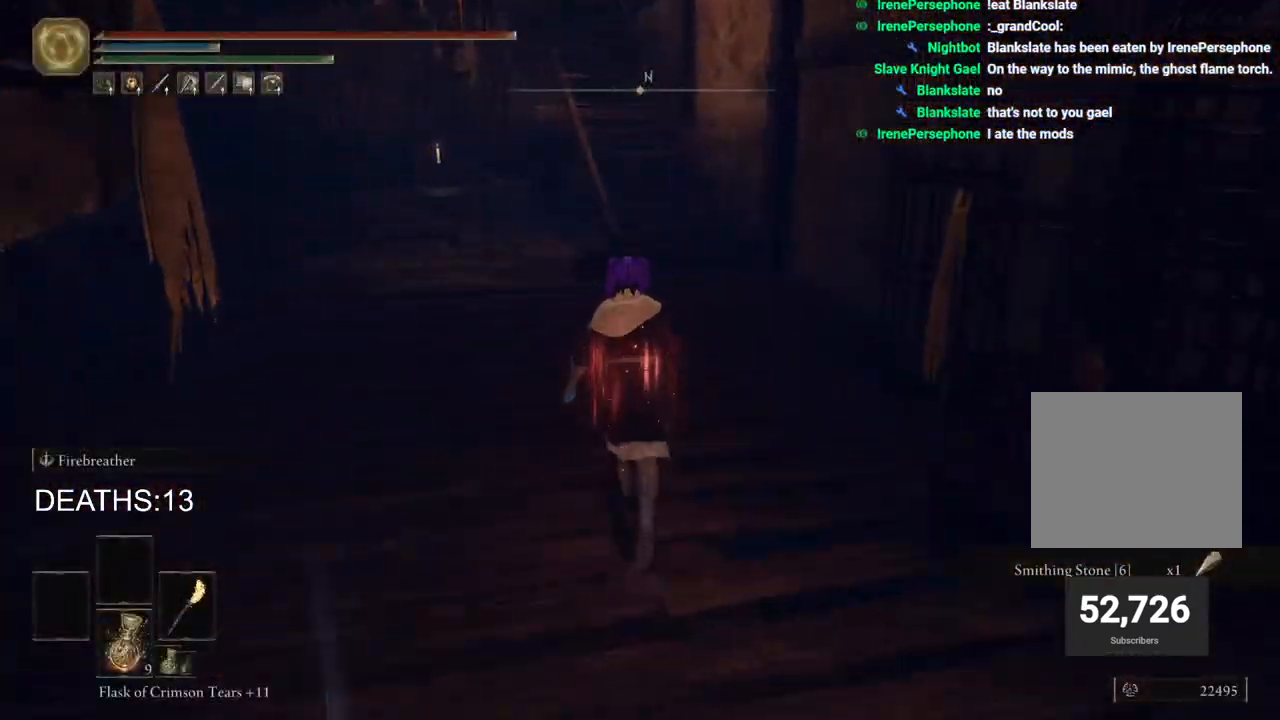
{"dt_ms": 500, "buttons": ["CIRCLE"], "left_stick": "up", "right_stick": "center", "events": []}
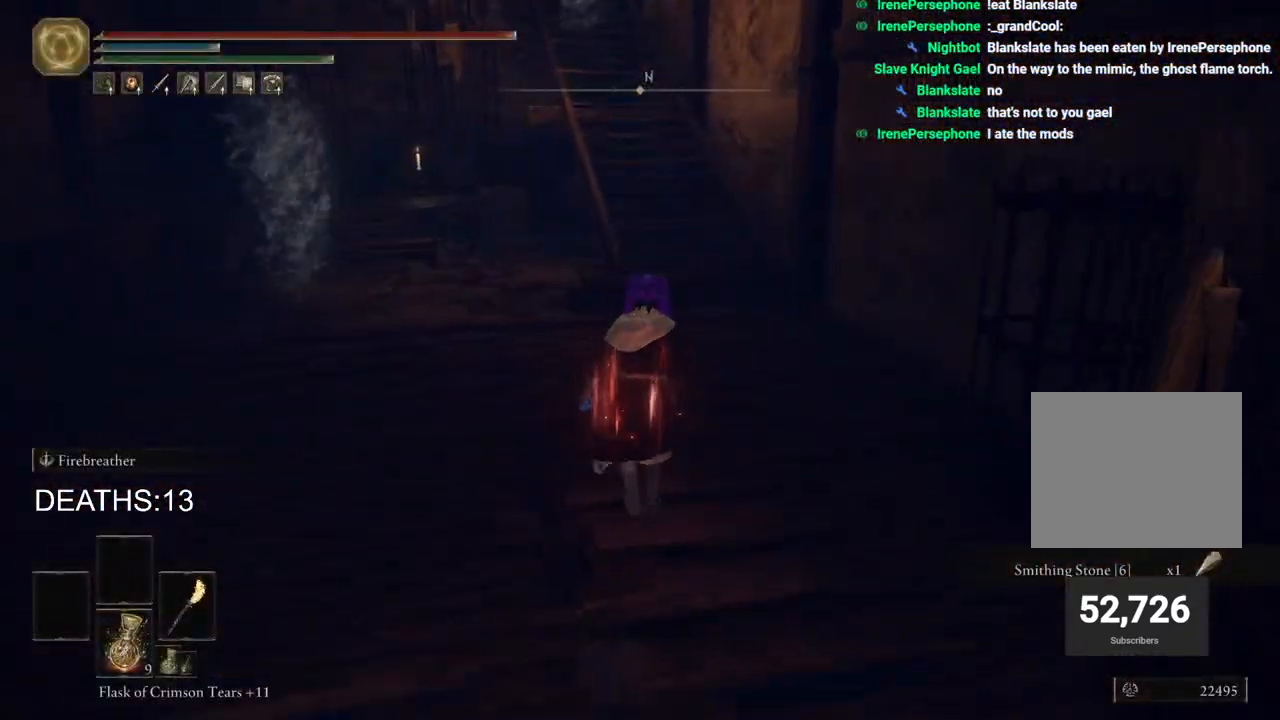
{"dt_ms": 500, "buttons": ["CIRCLE"], "left_stick": "up", "right_stick": "center", "events": []}
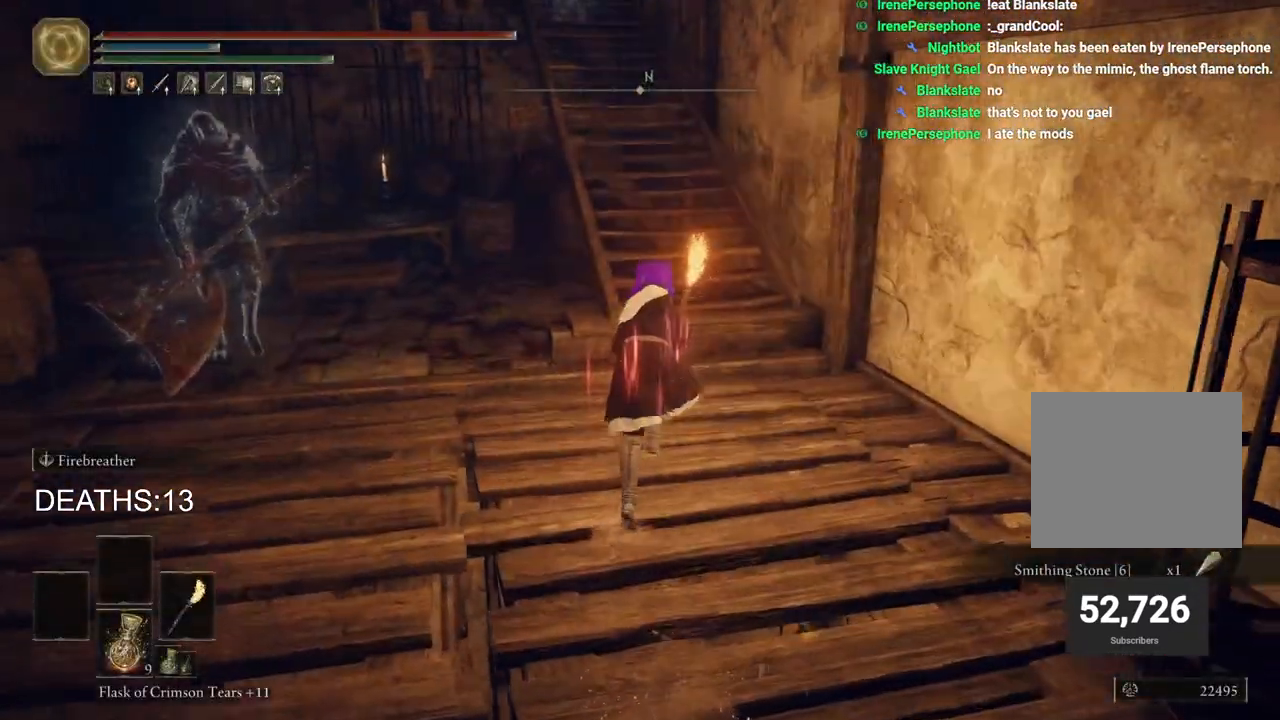
{"dt_ms": 500, "buttons": ["CIRCLE"], "left_stick": "up", "right_stick": "center", "events": [[83, "CROSS", "down"], [250, "CROSS", "up"]]}
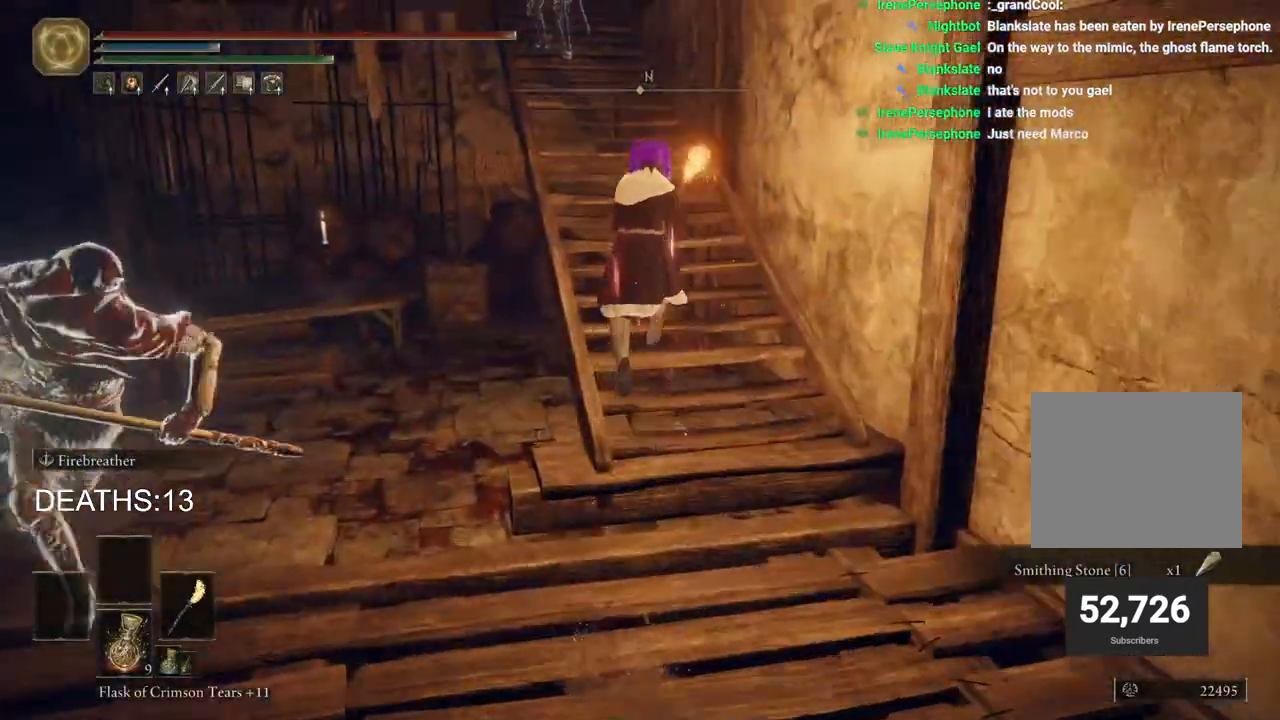
{"dt_ms": 500, "buttons": ["CIRCLE"], "left_stick": "up", "right_stick": "up-left", "events": [[400, "right_stick", "up-left"]]}
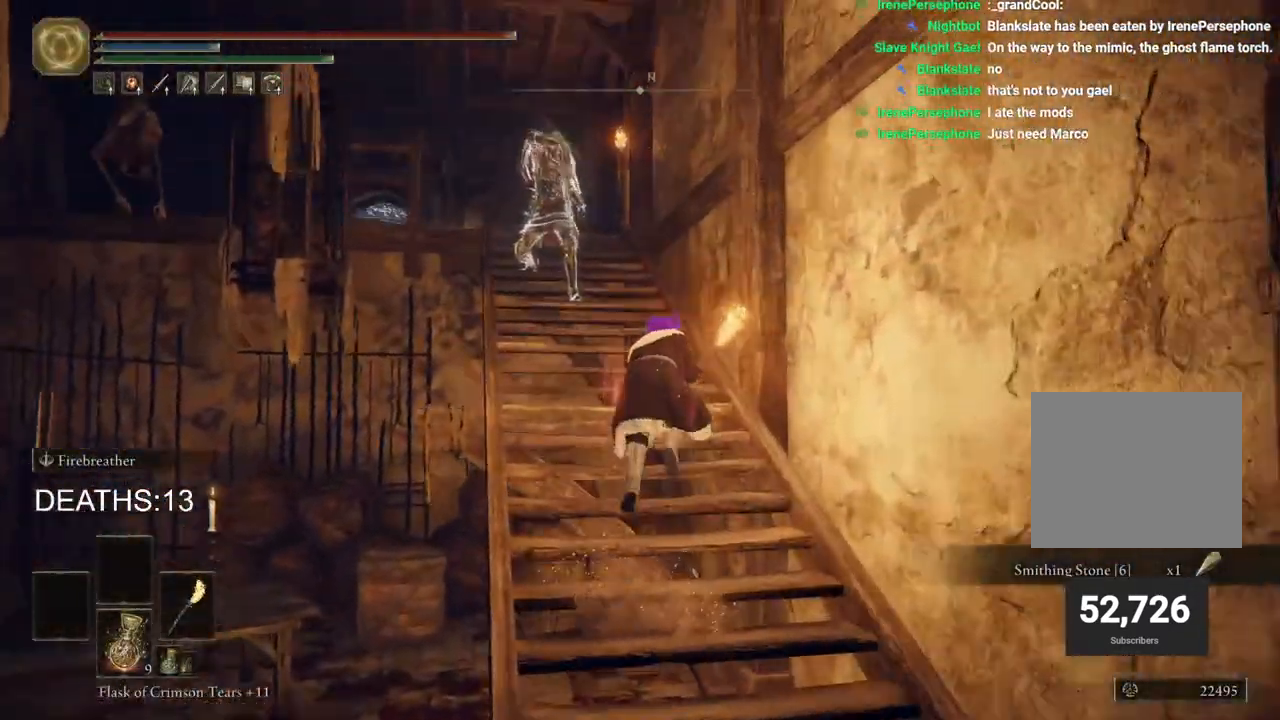
{"dt_ms": 500, "buttons": ["CIRCLE"], "left_stick": "up", "right_stick": "center", "events": [[500, "right_stick", "center"]]}
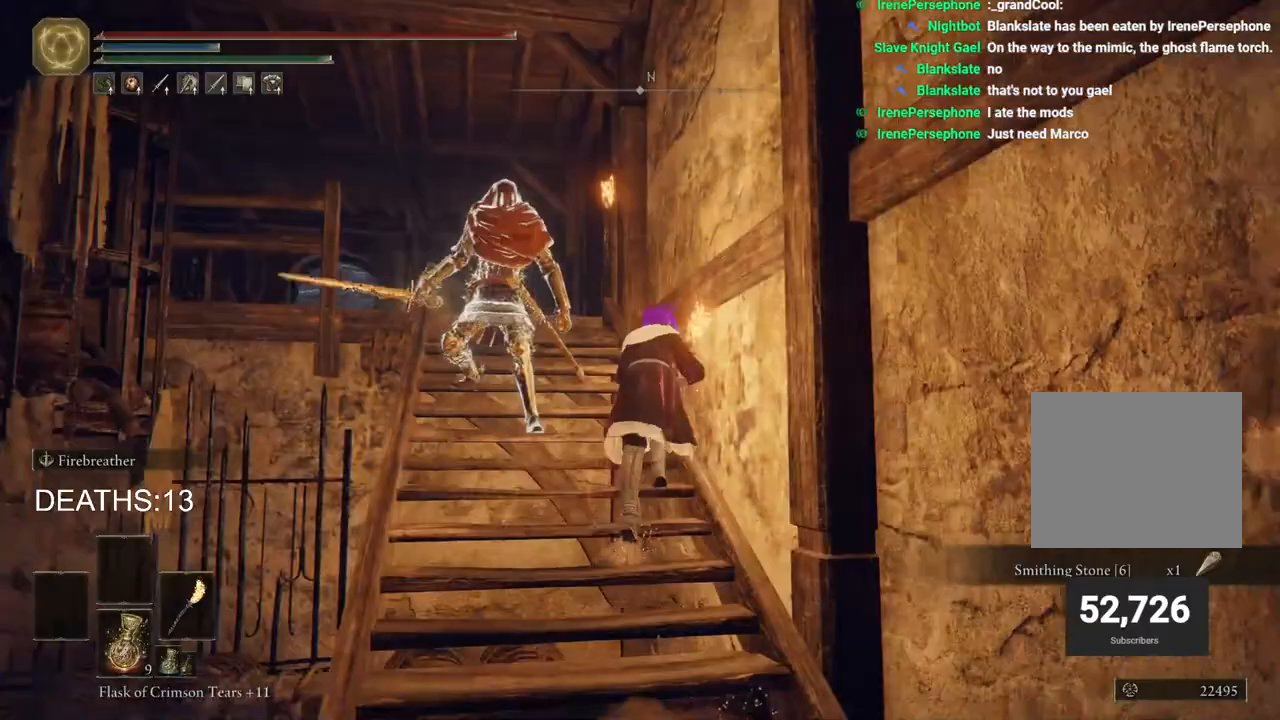
{"dt_ms": 500, "buttons": ["CIRCLE"], "left_stick": "up", "right_stick": "center", "events": []}